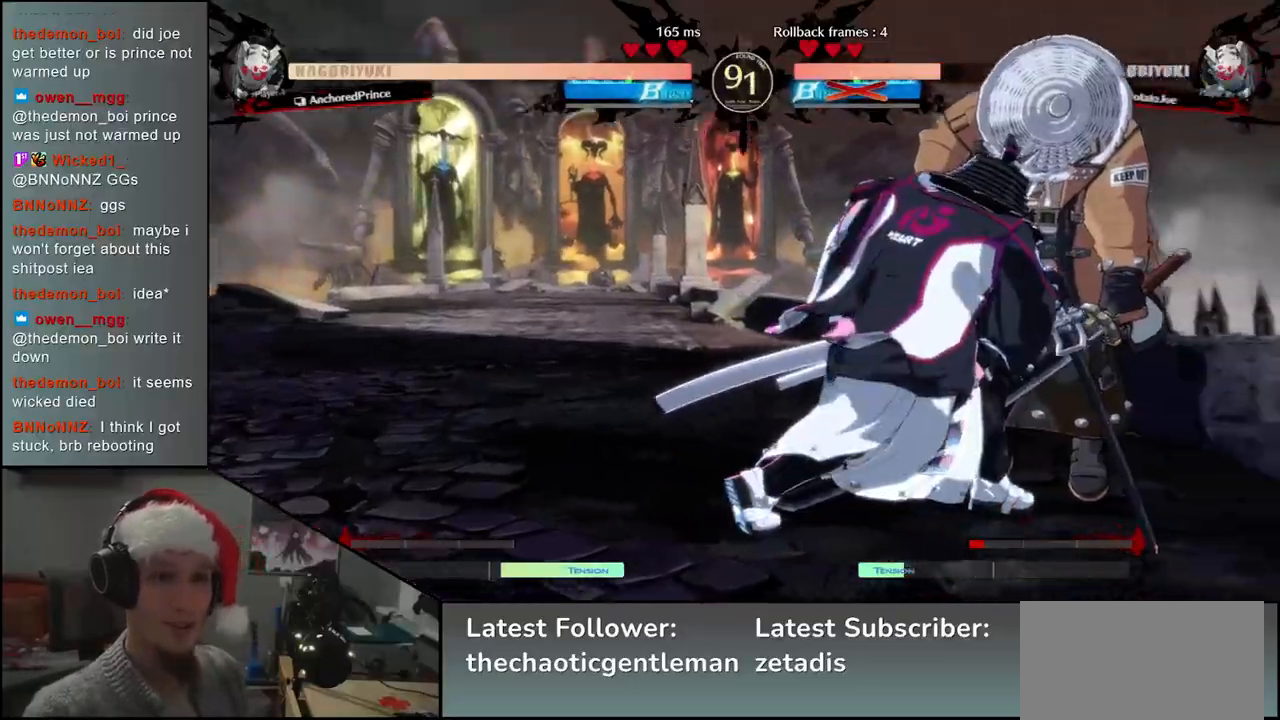
Gameplay with a controller (arcade stick); each line is a JSON object with the inputs held at the frame after it. "events" lists button and stick changes between this image and that frame as [ms after this image, input, new state], when the widget could be followed in between. Not read: L3 R3.
{"buttons": [], "left_stick": "down-right", "events": []}
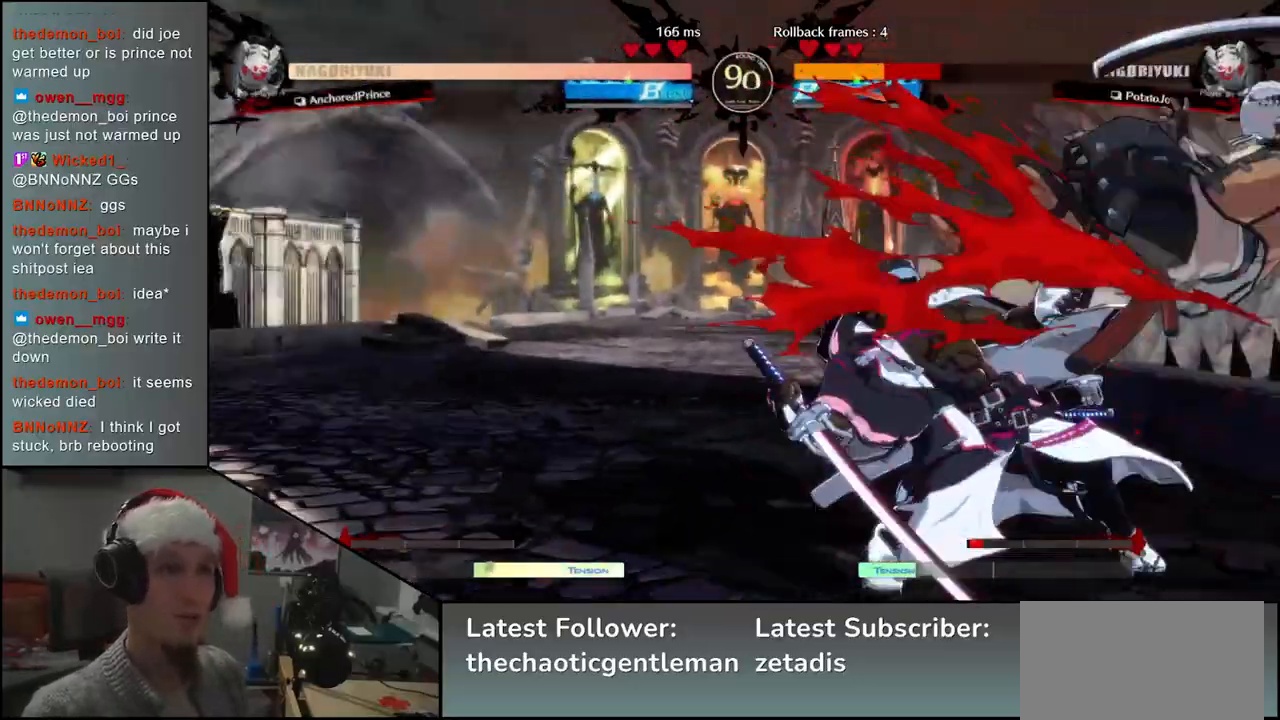
{"buttons": [], "left_stick": "down-right", "events": []}
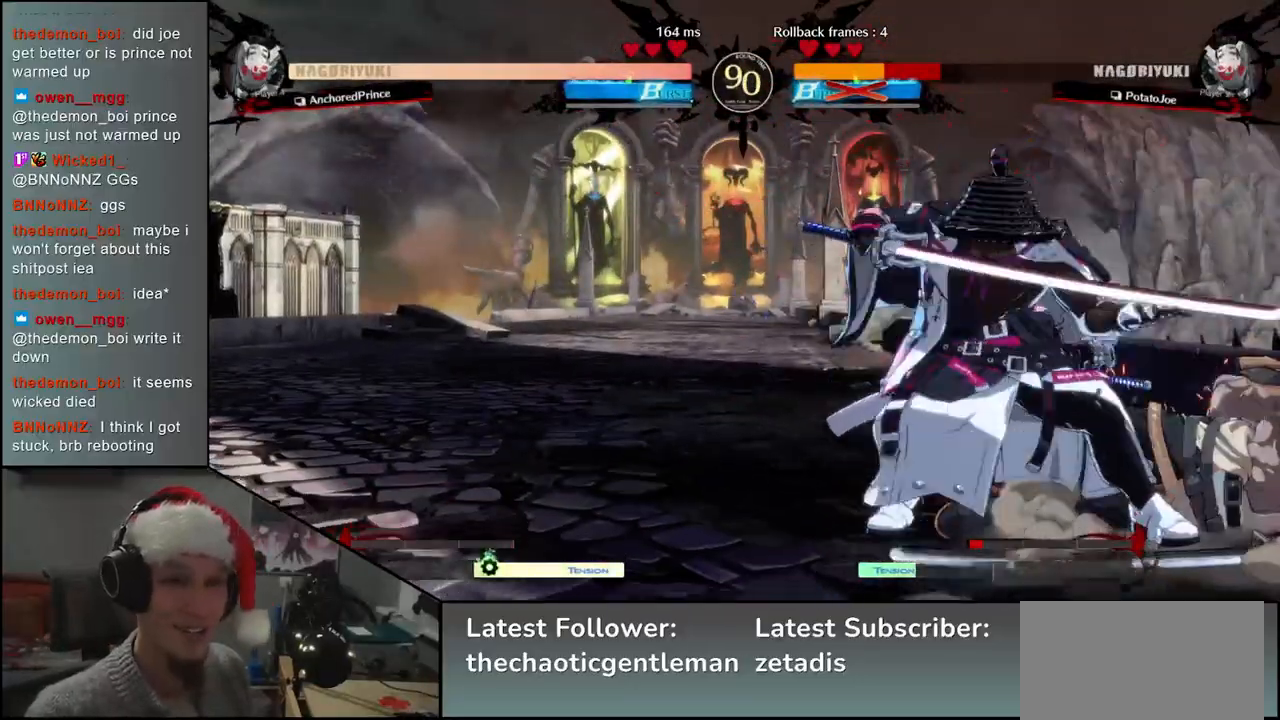
{"buttons": [], "left_stick": "down-right", "events": [[300, "left_stick", "up"], [433, "left_stick", "down-right"]]}
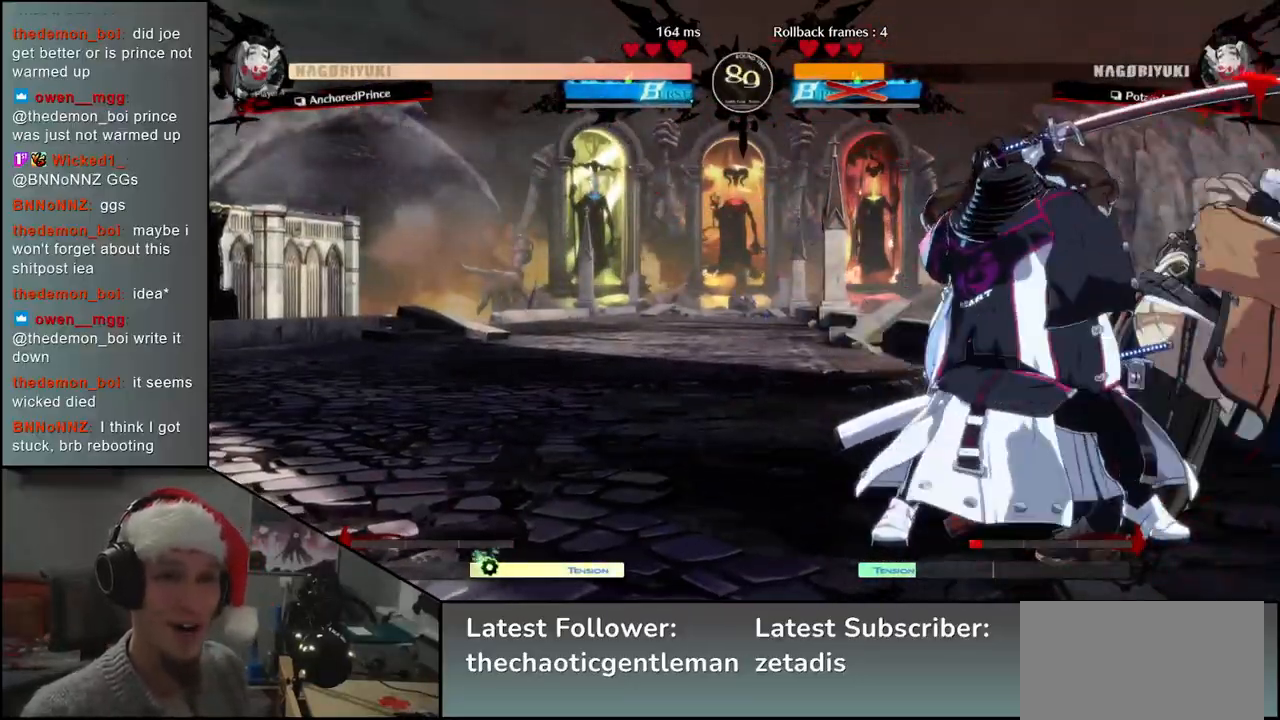
{"buttons": [], "left_stick": "down-right", "events": [[333, "left_stick", "up"], [433, "left_stick", "right"], [483, "left_stick", "down-right"]]}
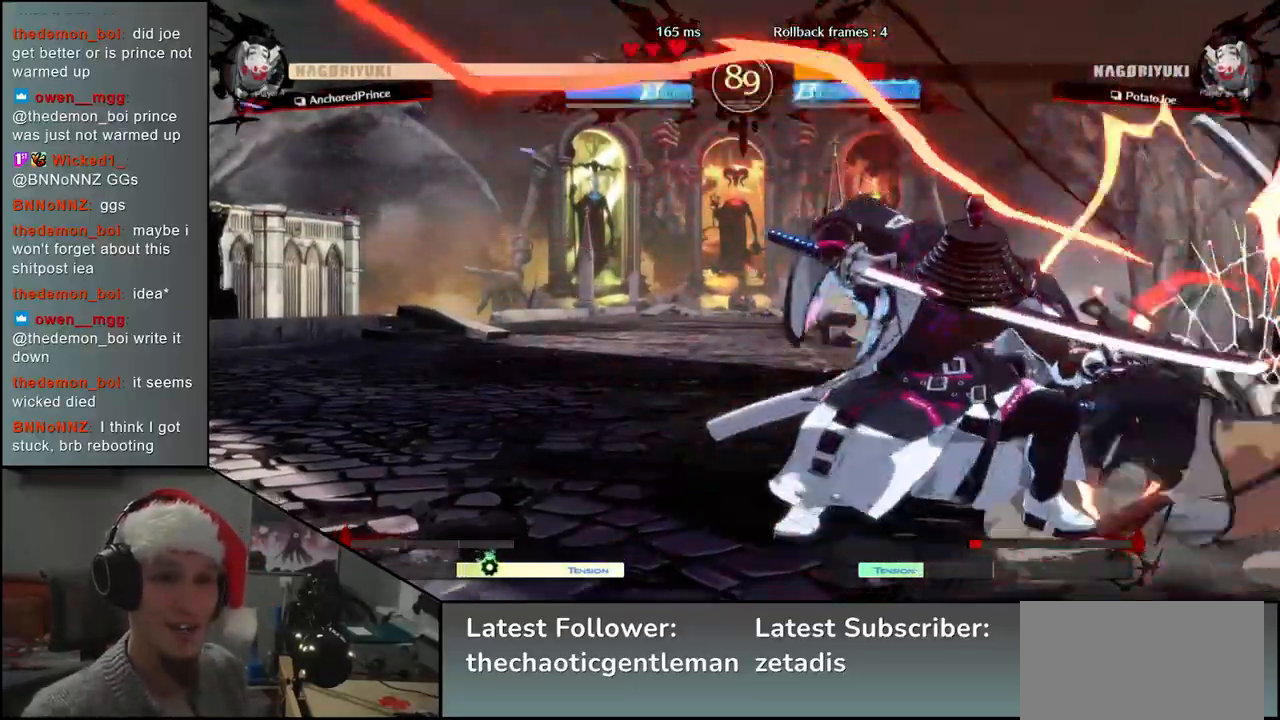
{"buttons": [], "left_stick": "down-right", "events": []}
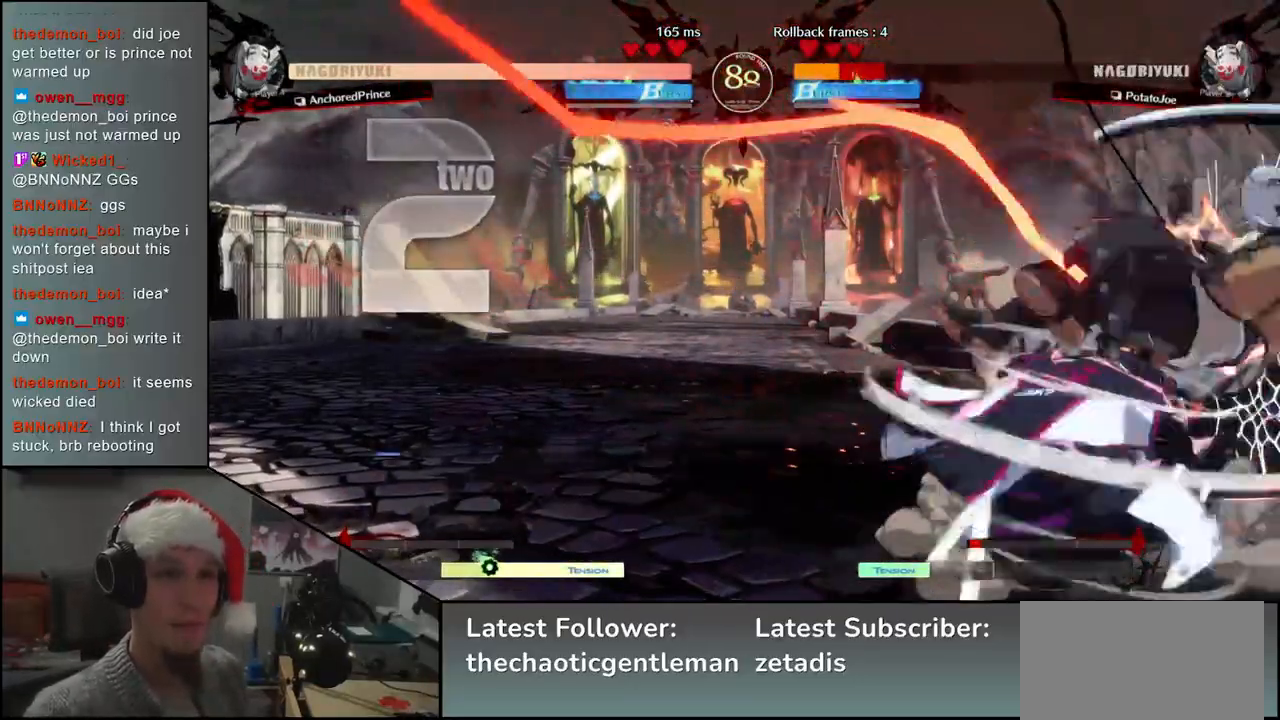
{"buttons": [], "left_stick": "down-right", "events": [[250, "SQUARE", "down"], [250, "TRIANGLE", "down"], [350, "TRIANGLE", "up"], [367, "SQUARE", "up"]]}
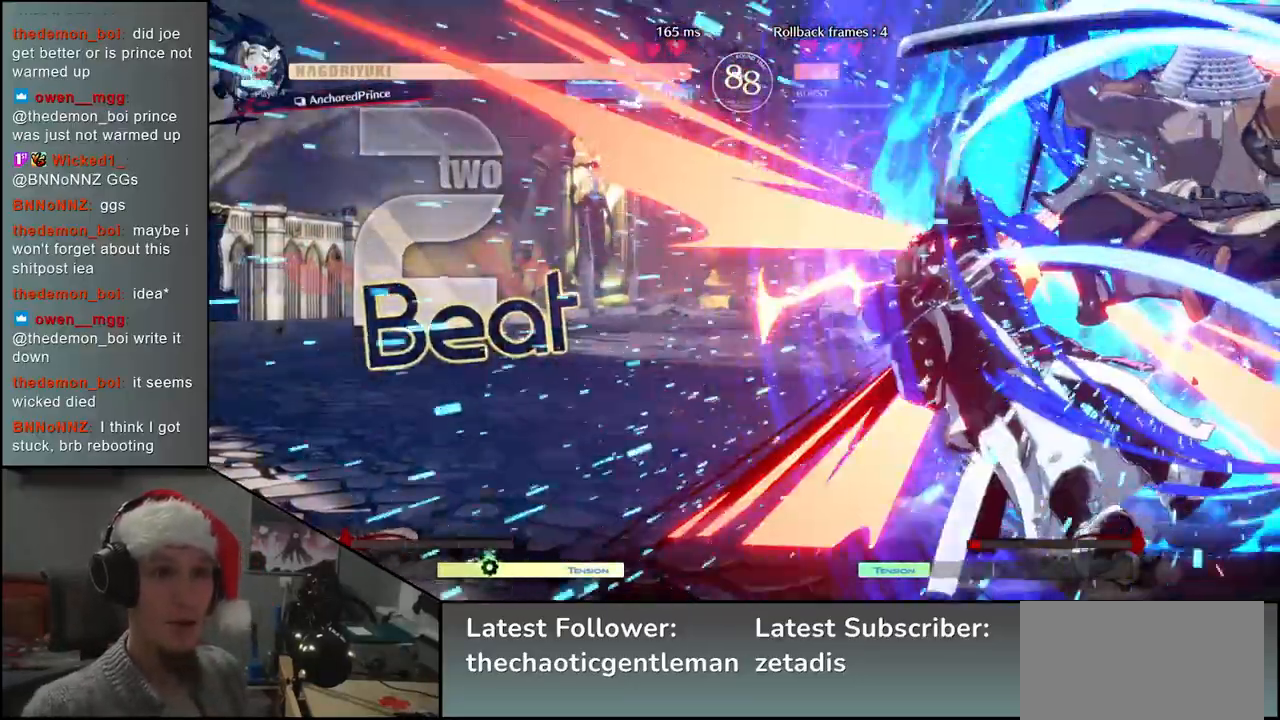
{"buttons": [], "left_stick": "center", "events": [[50, "left_stick", "center"]]}
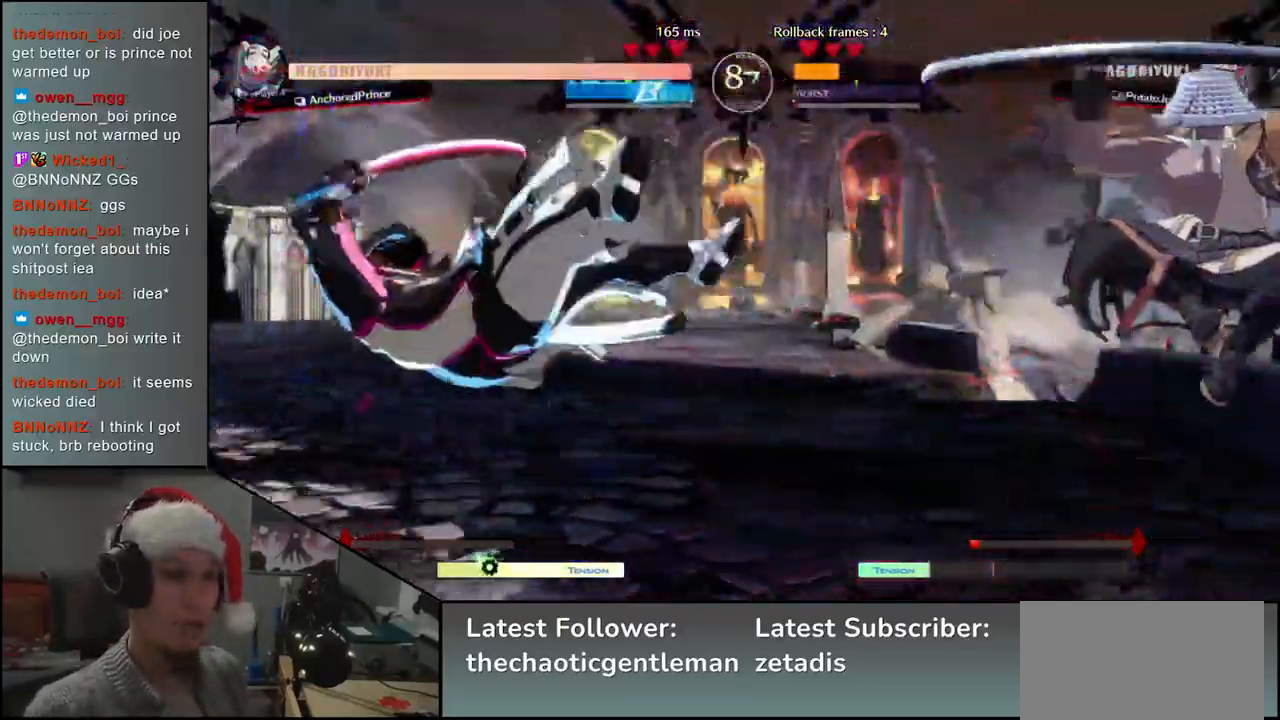
{"buttons": [], "left_stick": "down", "events": [[17, "left_stick", "right"], [167, "left_stick", "down"], [233, "left_stick", "left"], [267, "R1", "down"], [350, "R1", "up"], [367, "left_stick", "right"], [467, "left_stick", "down"]]}
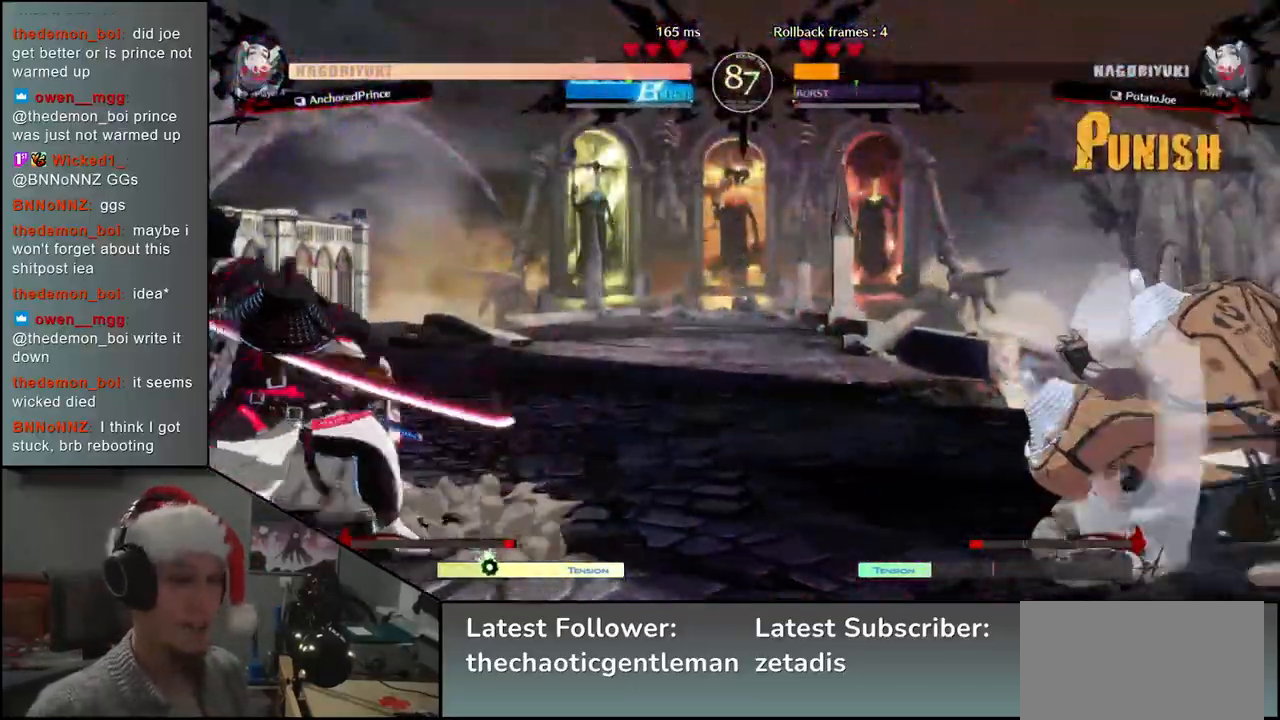
{"buttons": ["L1"], "left_stick": "center", "events": [[33, "left_stick", "left"], [50, "CROSS", "down"], [133, "CROSS", "up"], [133, "left_stick", "center"], [283, "left_stick", "left"], [350, "left_stick", "down-right"], [417, "L1", "down"], [500, "left_stick", "center"]]}
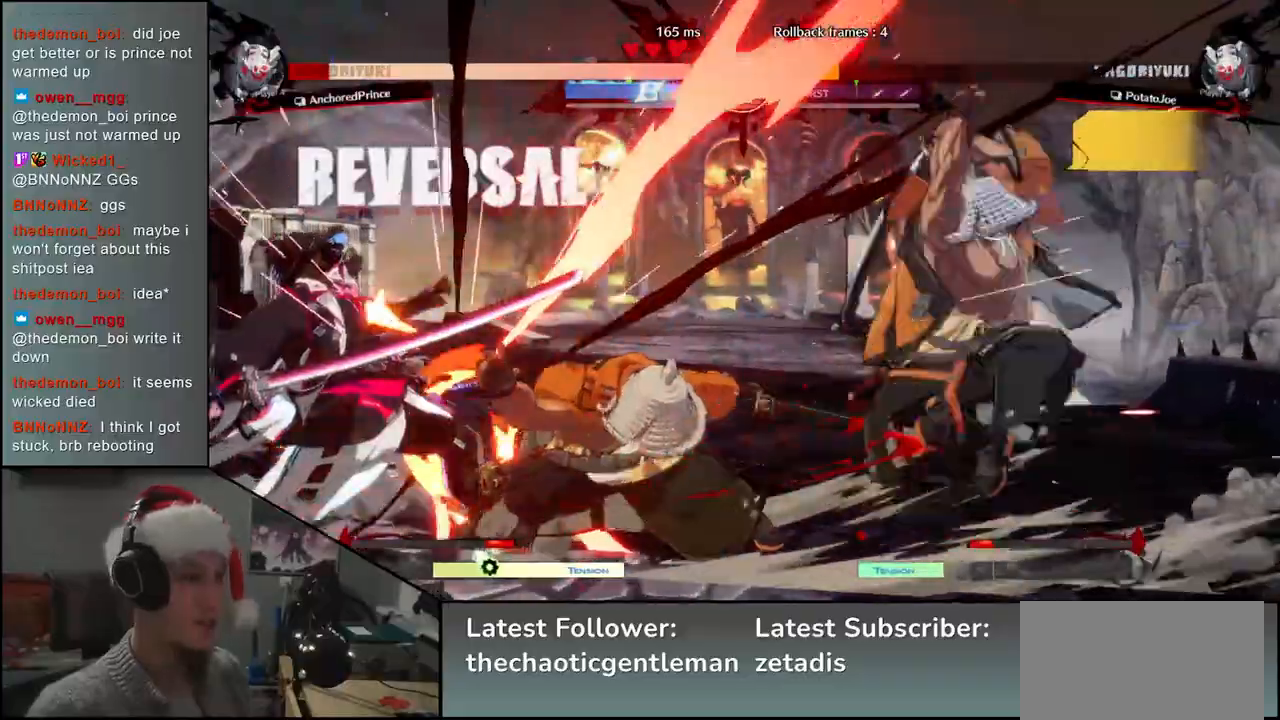
{"buttons": ["L1"], "left_stick": "left", "events": [[17, "L1", "up"], [200, "left_stick", "left"], [300, "left_stick", "down"], [383, "L1", "down"], [400, "left_stick", "left"]]}
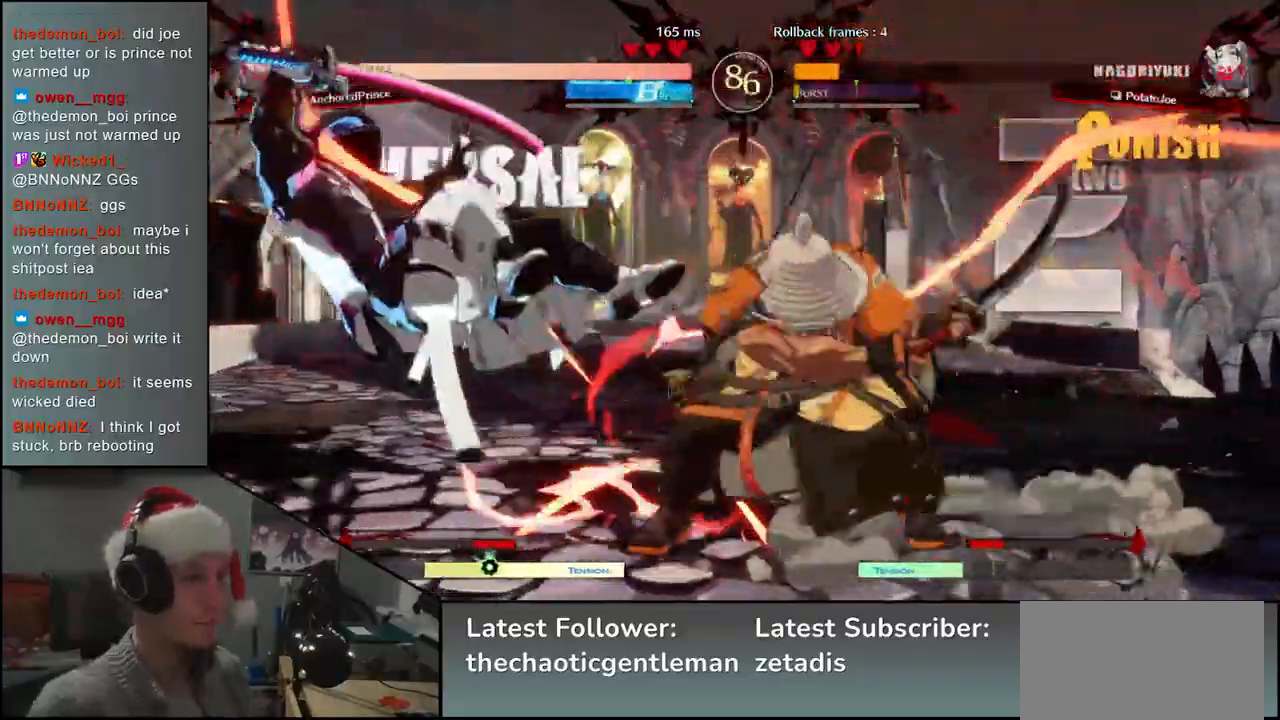
{"buttons": [], "left_stick": "center", "events": [[33, "L1", "up"], [50, "left_stick", "down-right"], [183, "left_stick", "left"], [233, "CROSS", "down"], [300, "CROSS", "up"], [300, "left_stick", "center"]]}
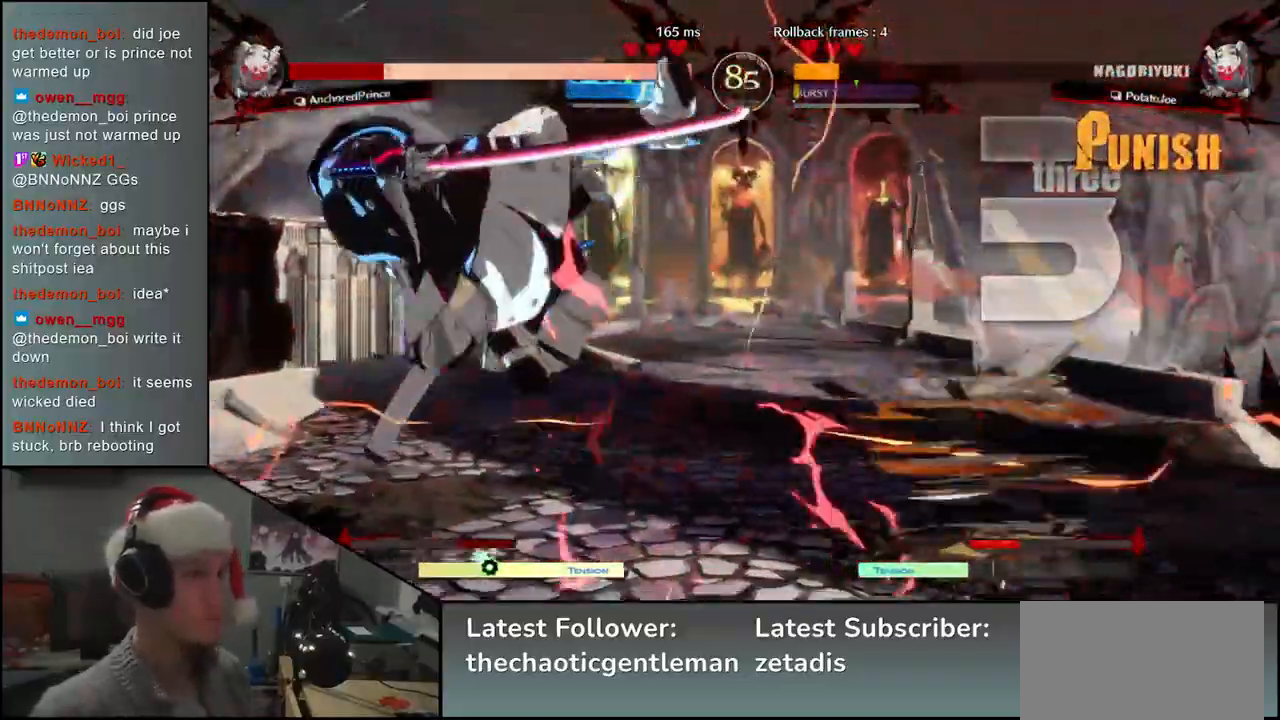
{"buttons": ["R1"], "left_stick": "center", "events": [[267, "R1", "down"], [350, "R1", "up"], [483, "R1", "down"]]}
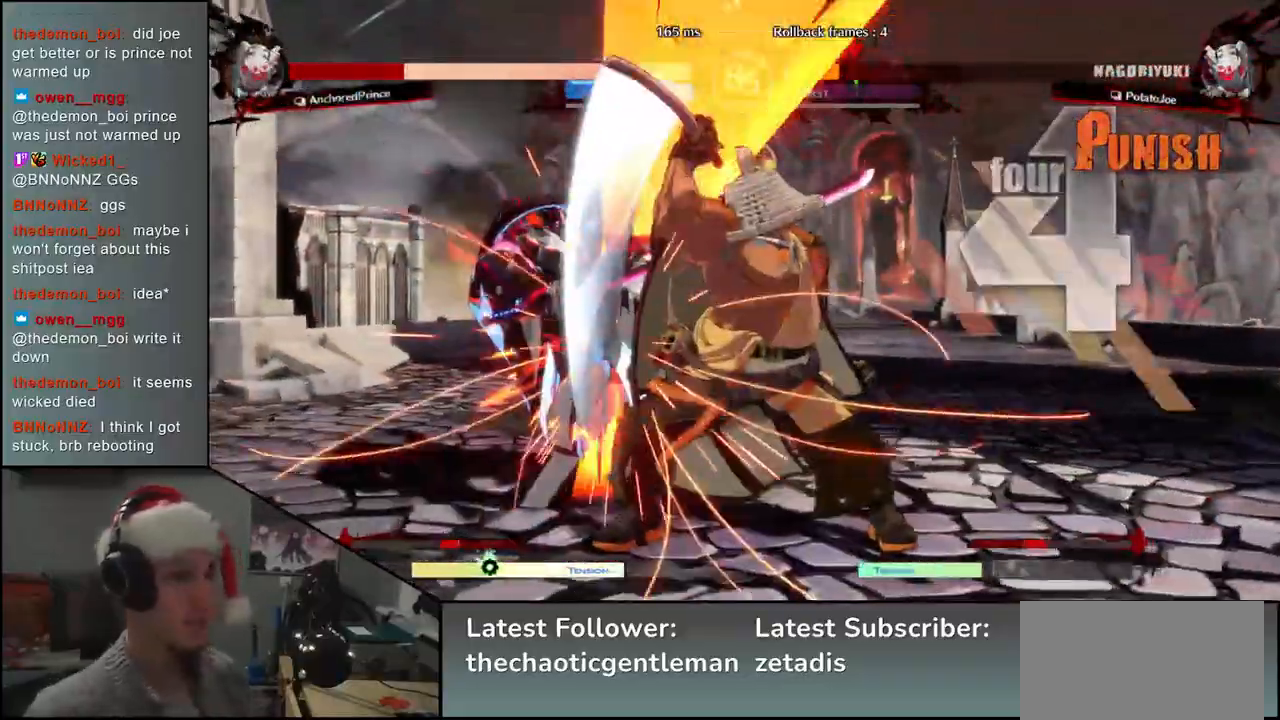
{"buttons": [], "left_stick": "center", "events": [[67, "R1", "up"], [183, "R1", "down"], [250, "R1", "up"], [350, "R1", "down"], [433, "R1", "up"]]}
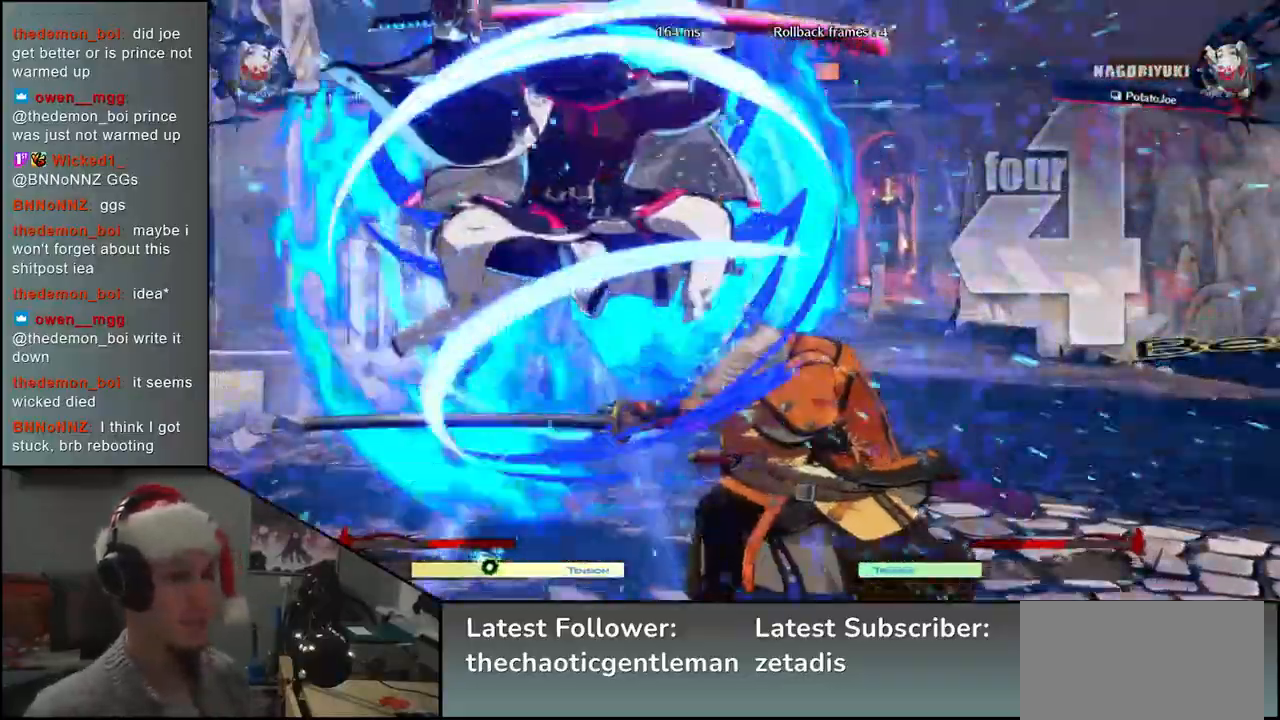
{"buttons": [], "left_stick": "center", "events": [[67, "R1", "down"], [150, "R1", "up"], [283, "R1", "down"], [383, "R1", "up"]]}
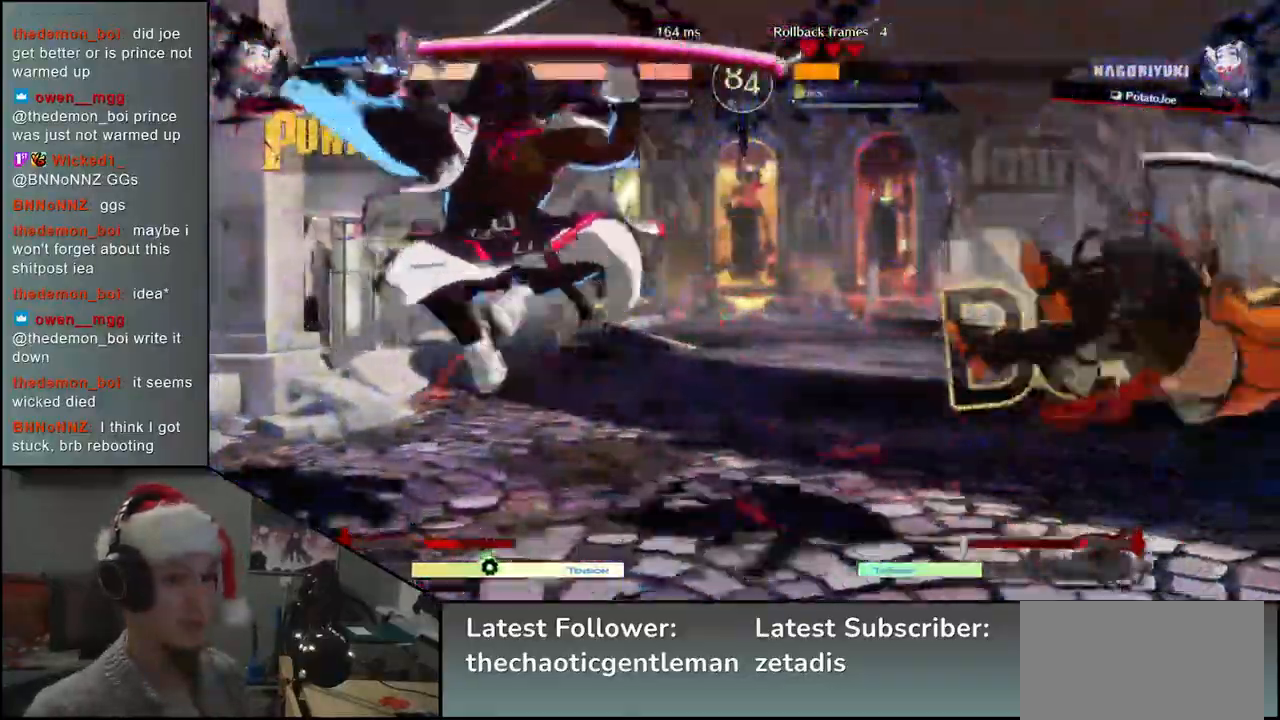
{"buttons": [], "left_stick": "down", "events": [[17, "left_stick", "right"], [500, "left_stick", "down"]]}
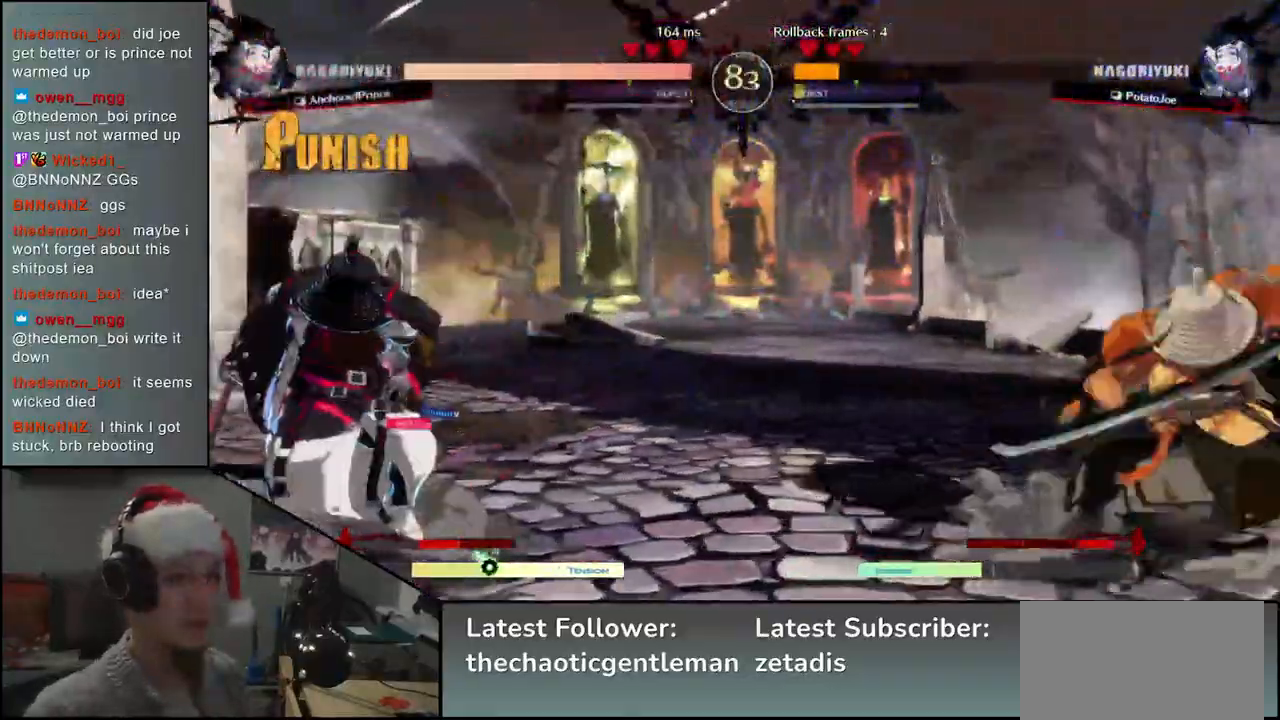
{"buttons": [], "left_stick": "right", "events": [[33, "left_stick", "left"], [150, "left_stick", "up"], [200, "left_stick", "right"]]}
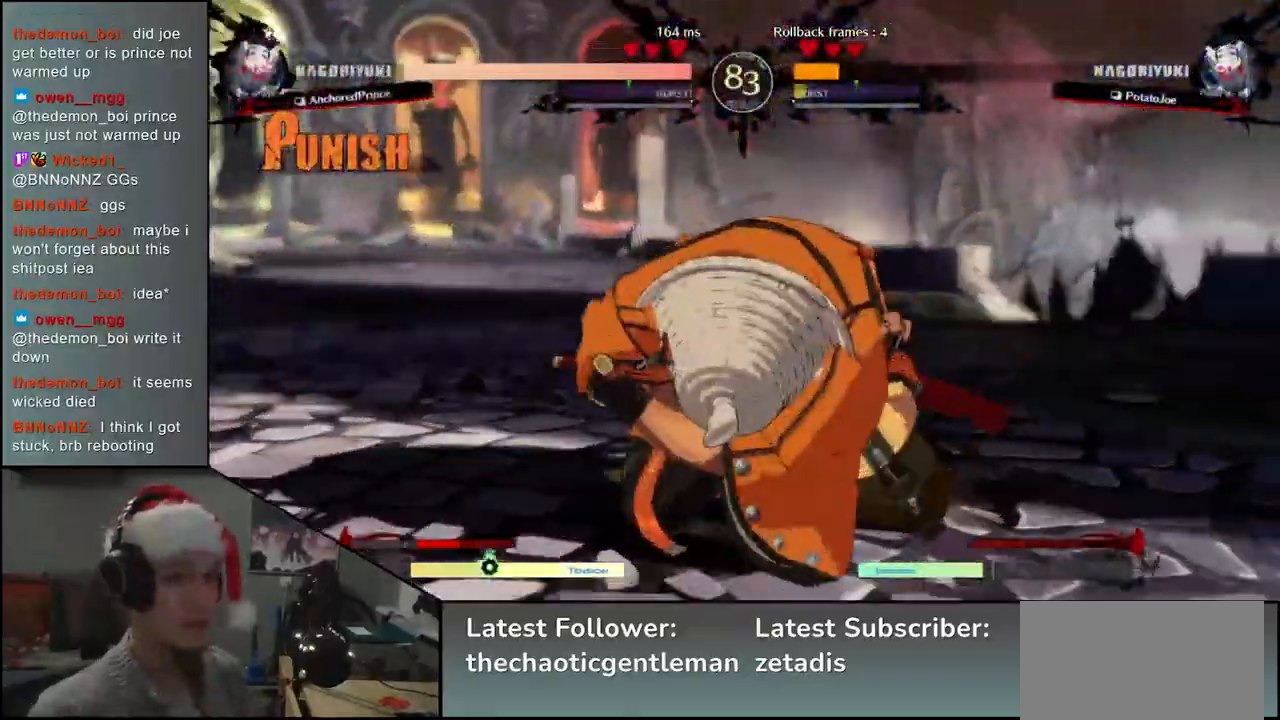
{"buttons": [], "left_stick": "right", "events": []}
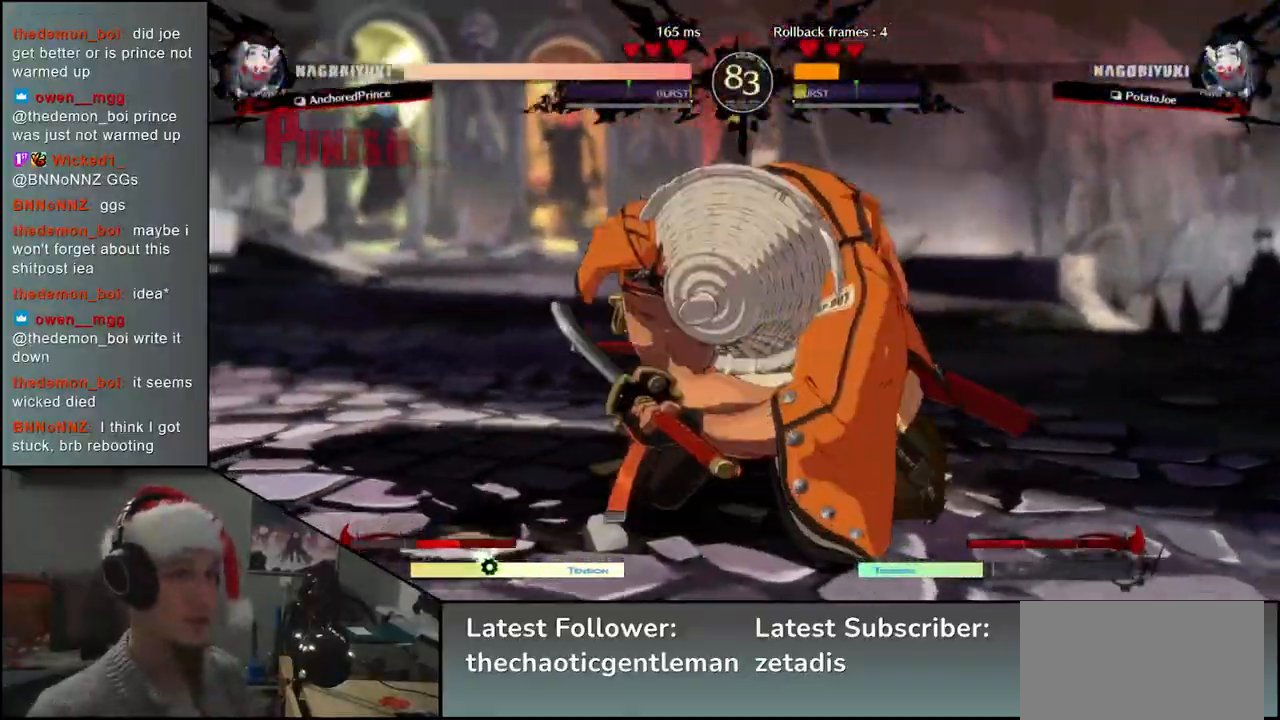
{"buttons": [], "left_stick": "right", "events": []}
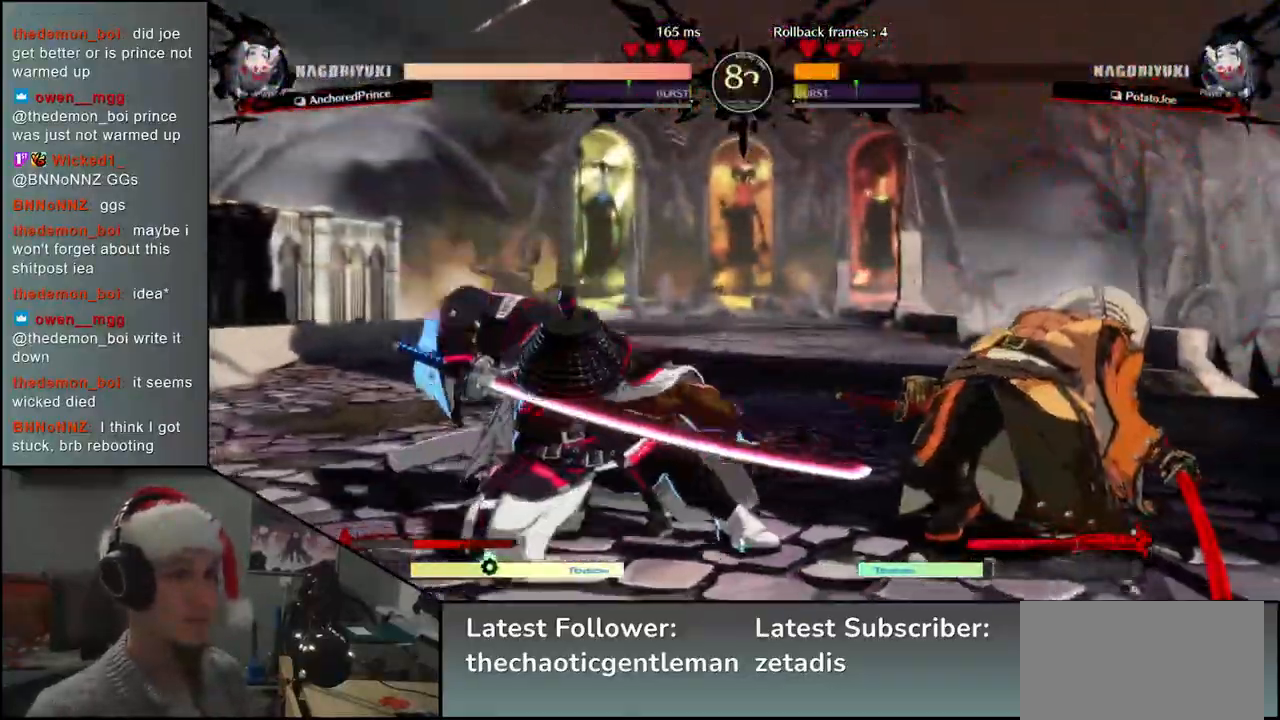
{"buttons": [], "left_stick": "down-right", "events": [[200, "left_stick", "down-right"]]}
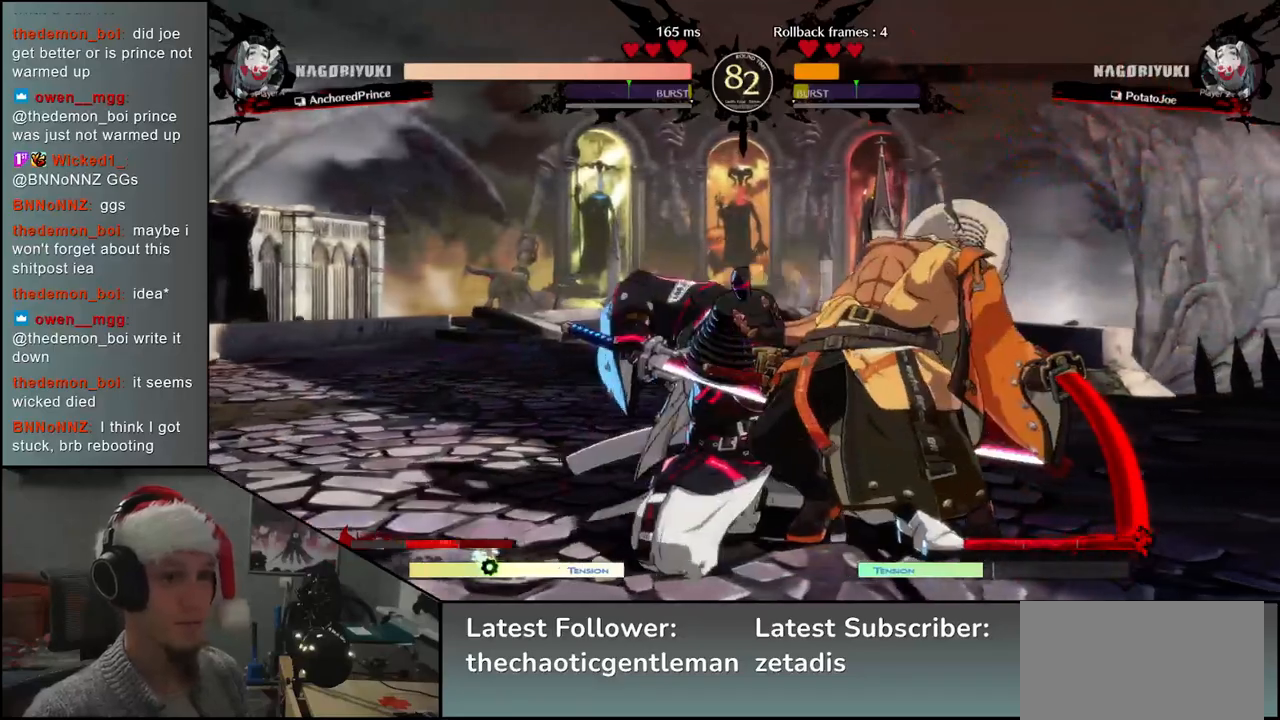
{"buttons": [], "left_stick": "down-right", "events": []}
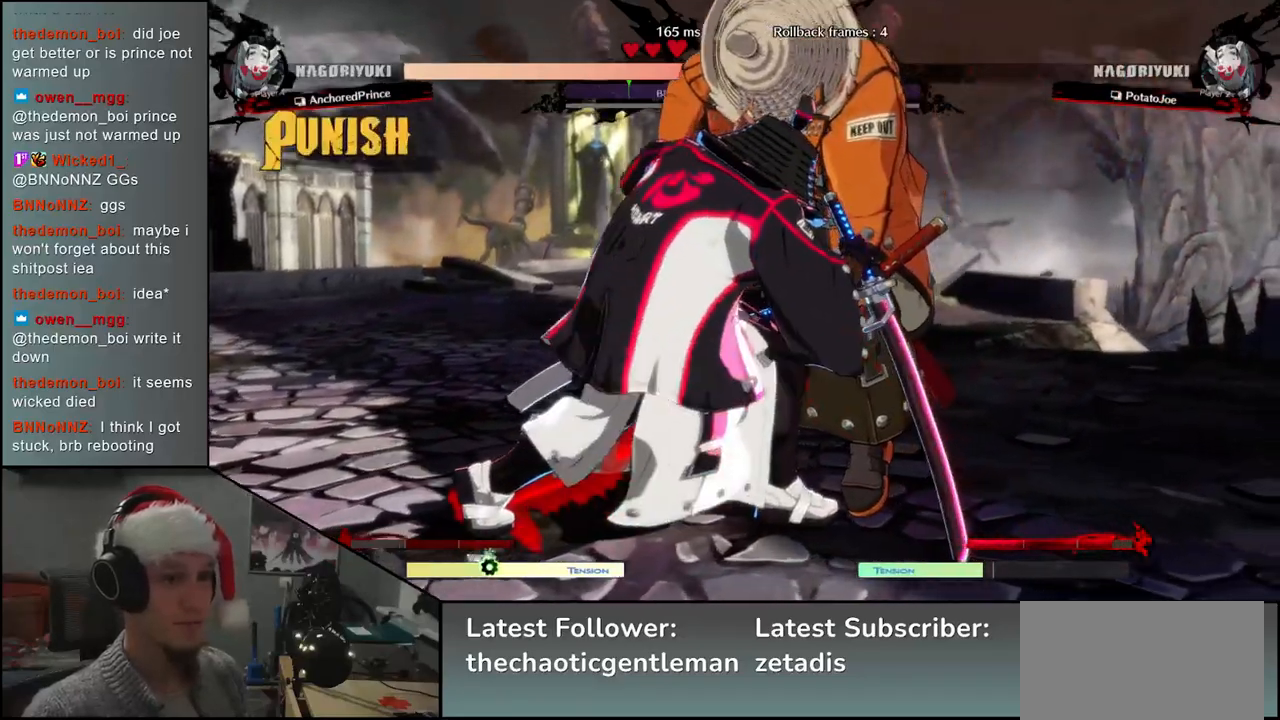
{"buttons": [], "left_stick": "center", "events": [[100, "left_stick", "center"]]}